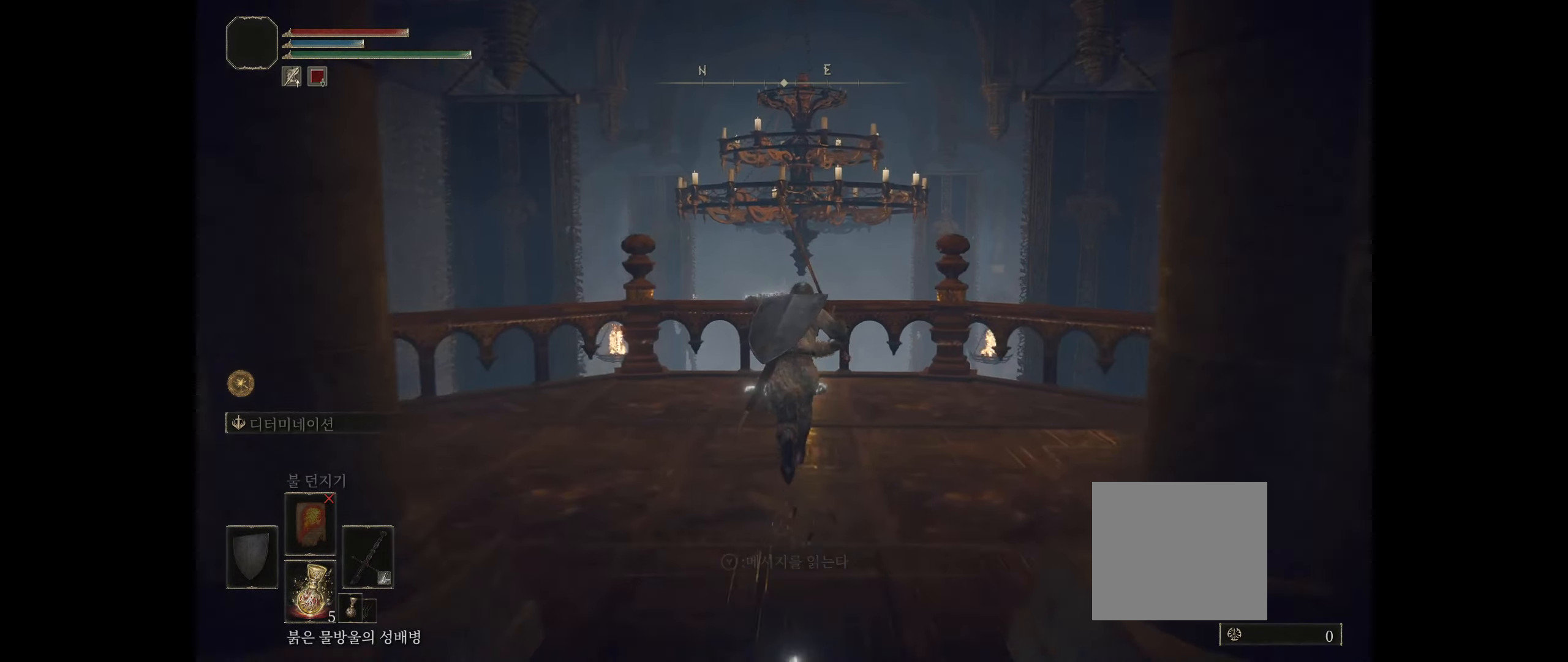
Gameplay with a controller (Xbox layout); each line is a JSON object with the inputs held at the frame after it. "events" lists button and stick changes between this image and that frame as [ms after this image, input, new state], when the widget could be followed in between. Not read: DPAD_DOWN DPAD_LEFT DPAD_RIGHT DPAD_UP L1 L3 R1 R3 other_buttons right_stick.
{"buttons": ["A"], "left_stick": "up", "events": [[417, "A", "down"]]}
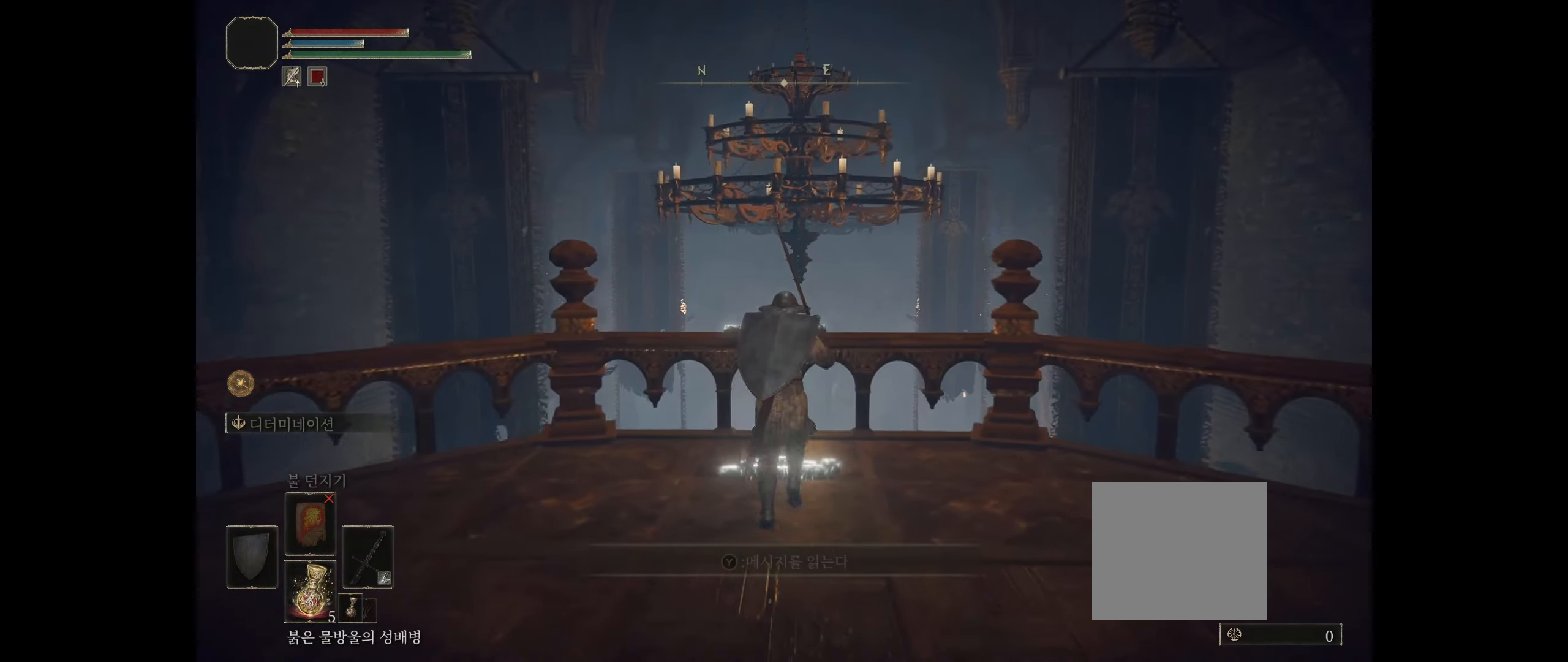
{"buttons": [], "left_stick": "up", "events": [[67, "A", "up"]]}
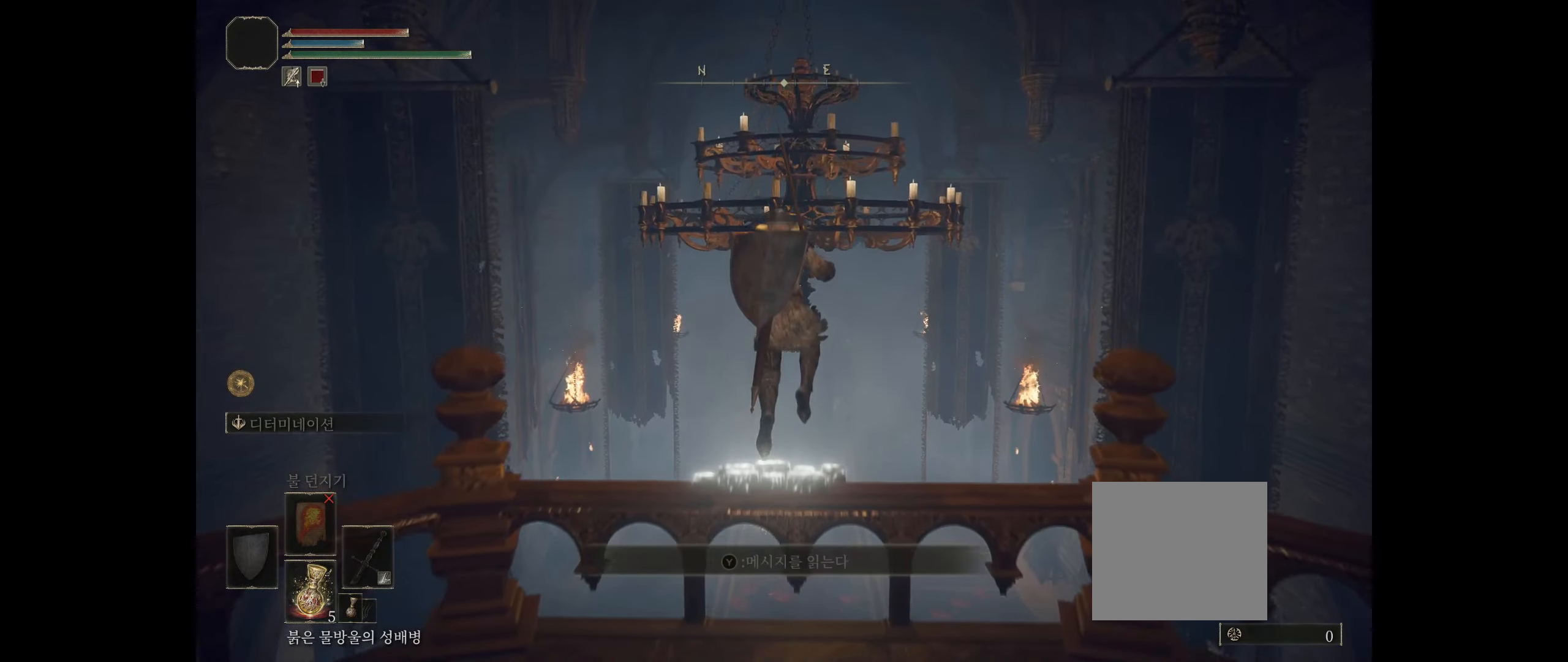
{"buttons": [], "left_stick": "up", "events": []}
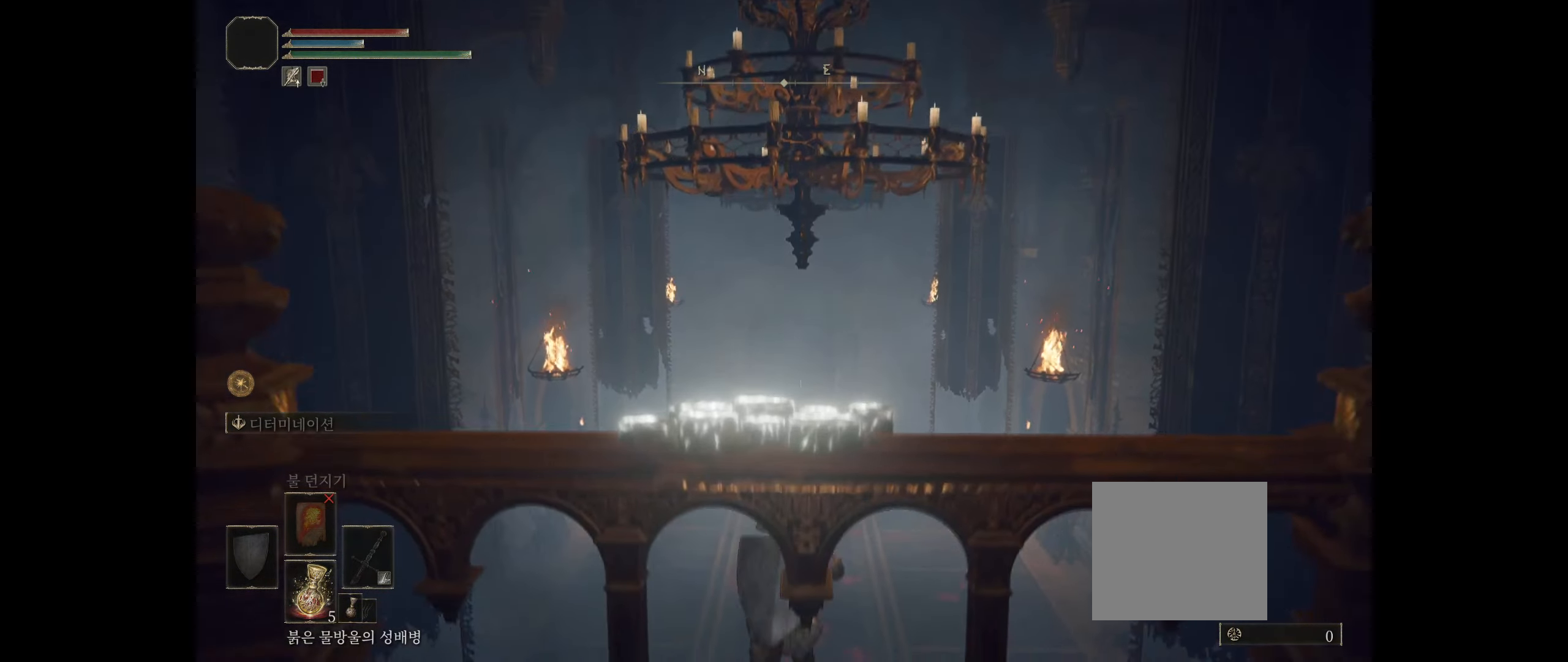
{"buttons": [], "left_stick": "up", "events": []}
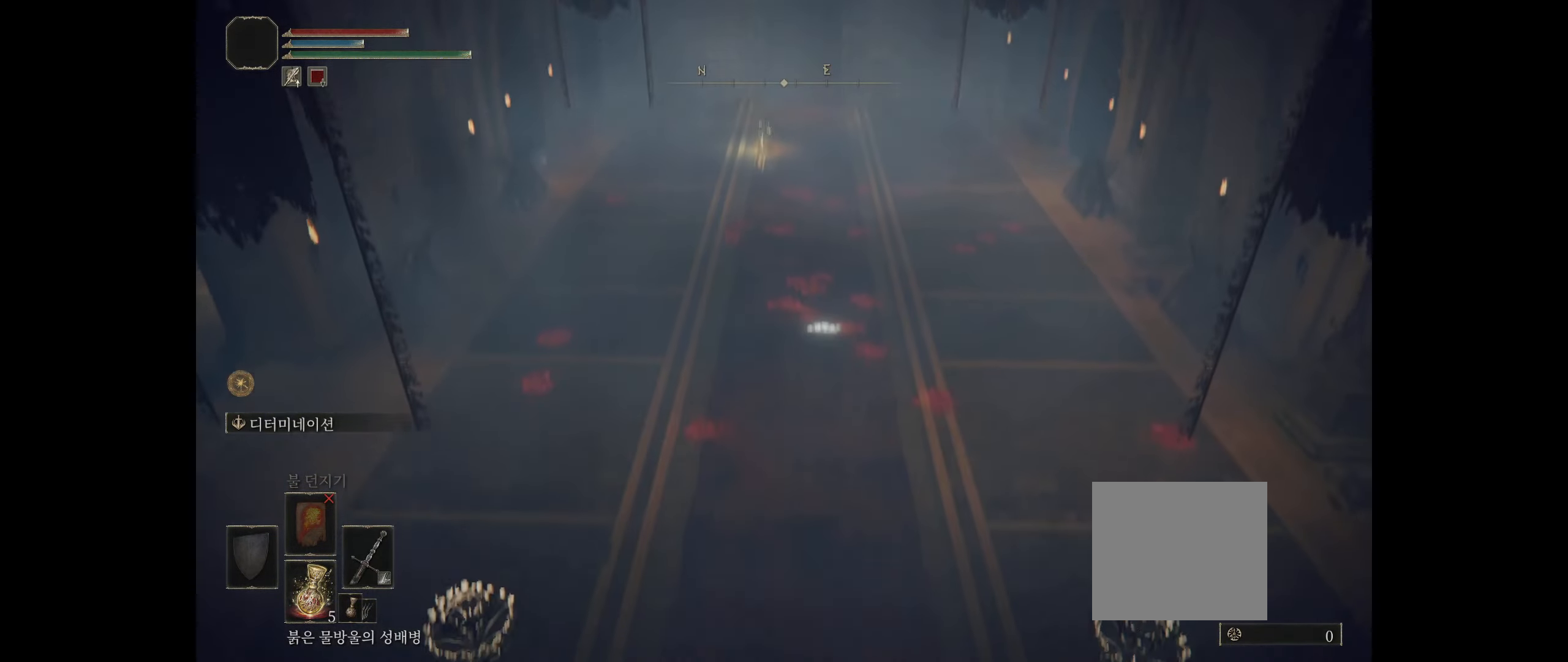
{"buttons": [], "left_stick": "up", "events": []}
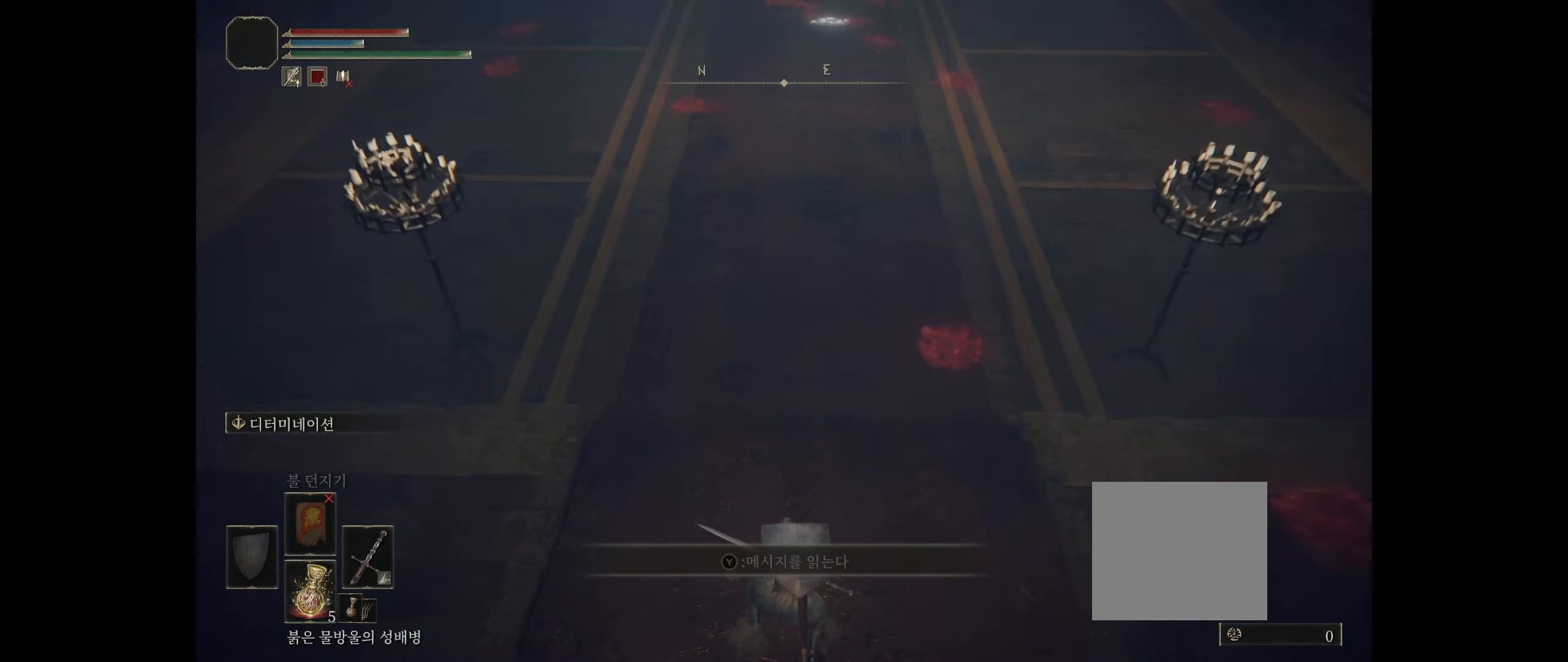
{"buttons": [], "left_stick": "up", "events": []}
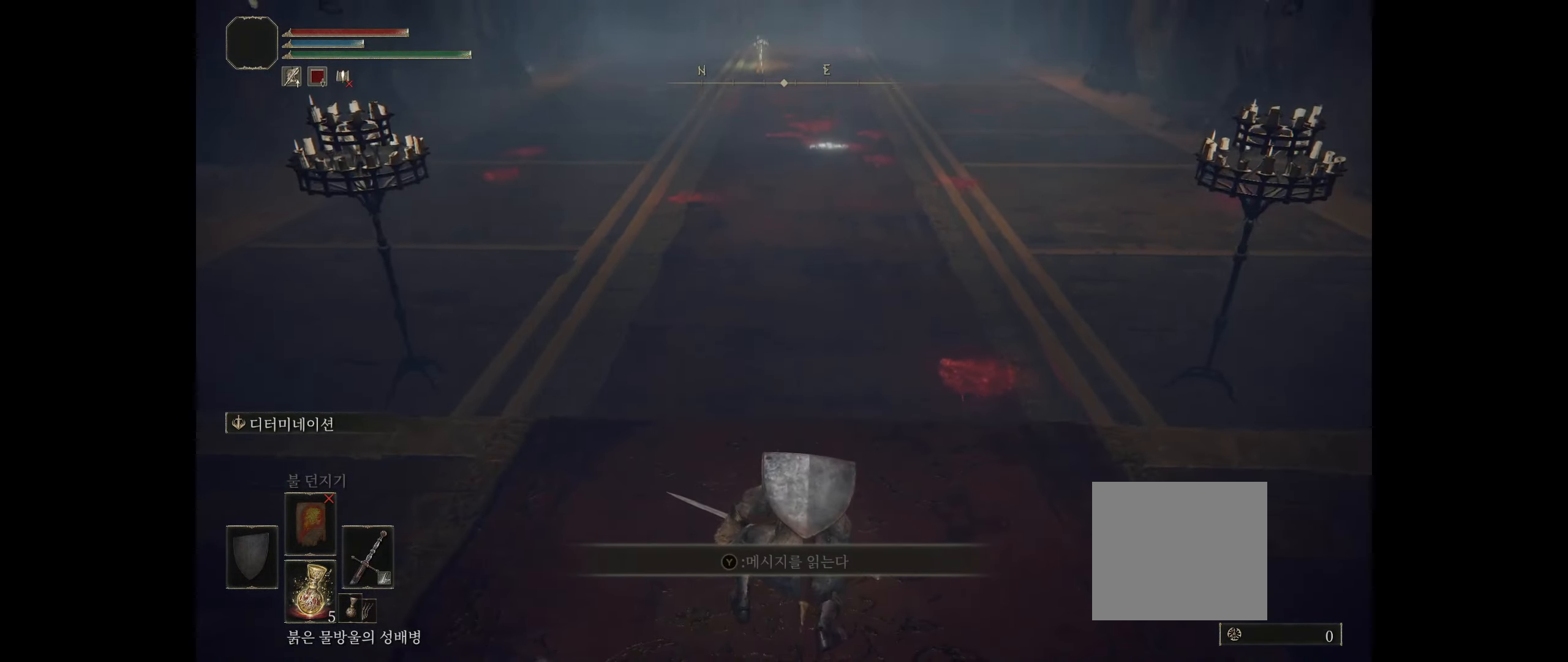
{"buttons": [], "left_stick": "up", "events": []}
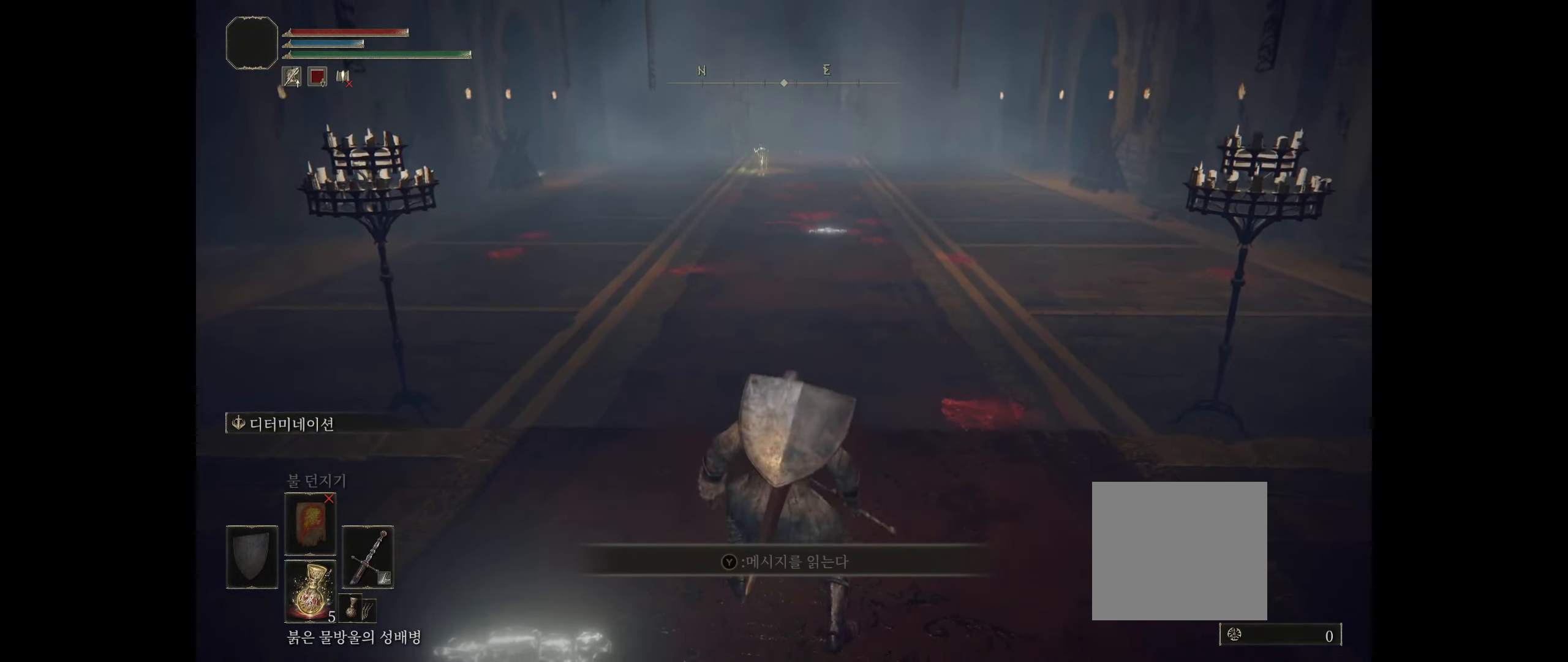
{"buttons": [], "left_stick": "up", "events": []}
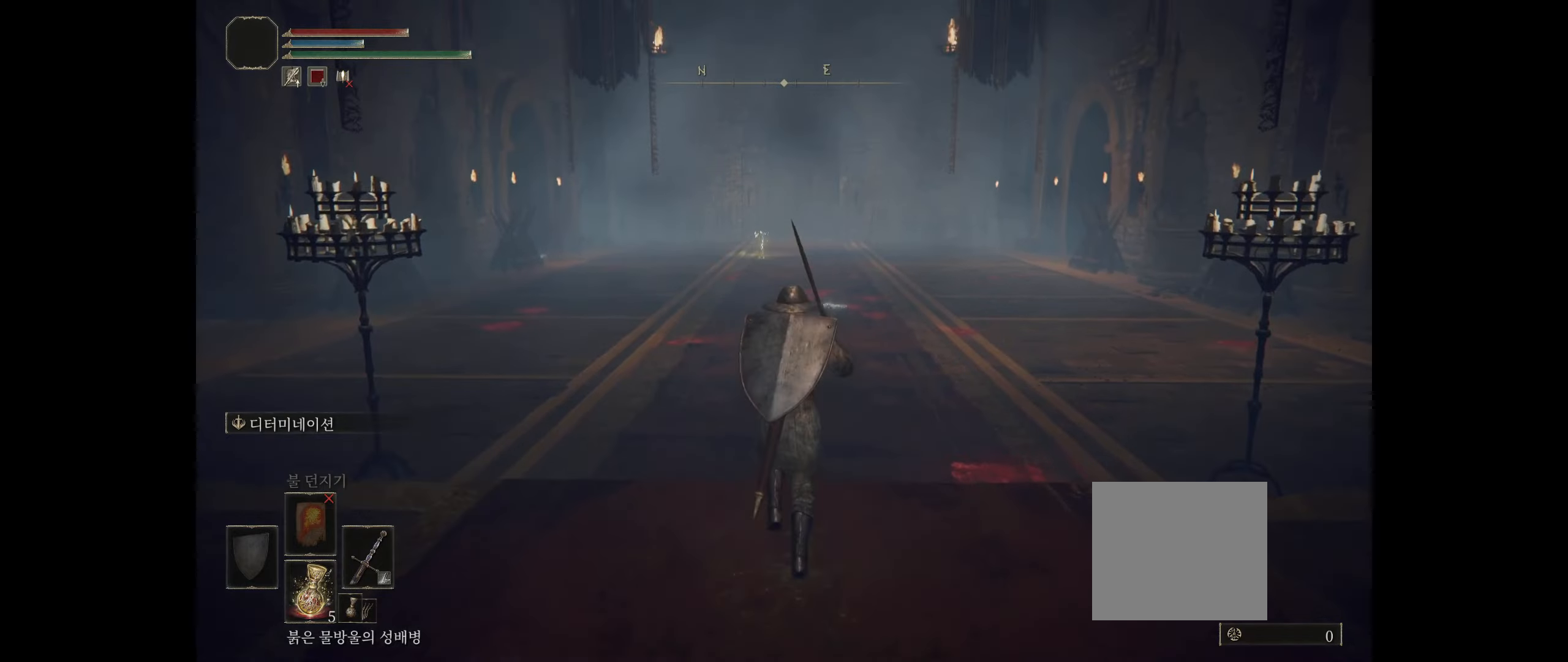
{"buttons": [], "left_stick": "up", "events": []}
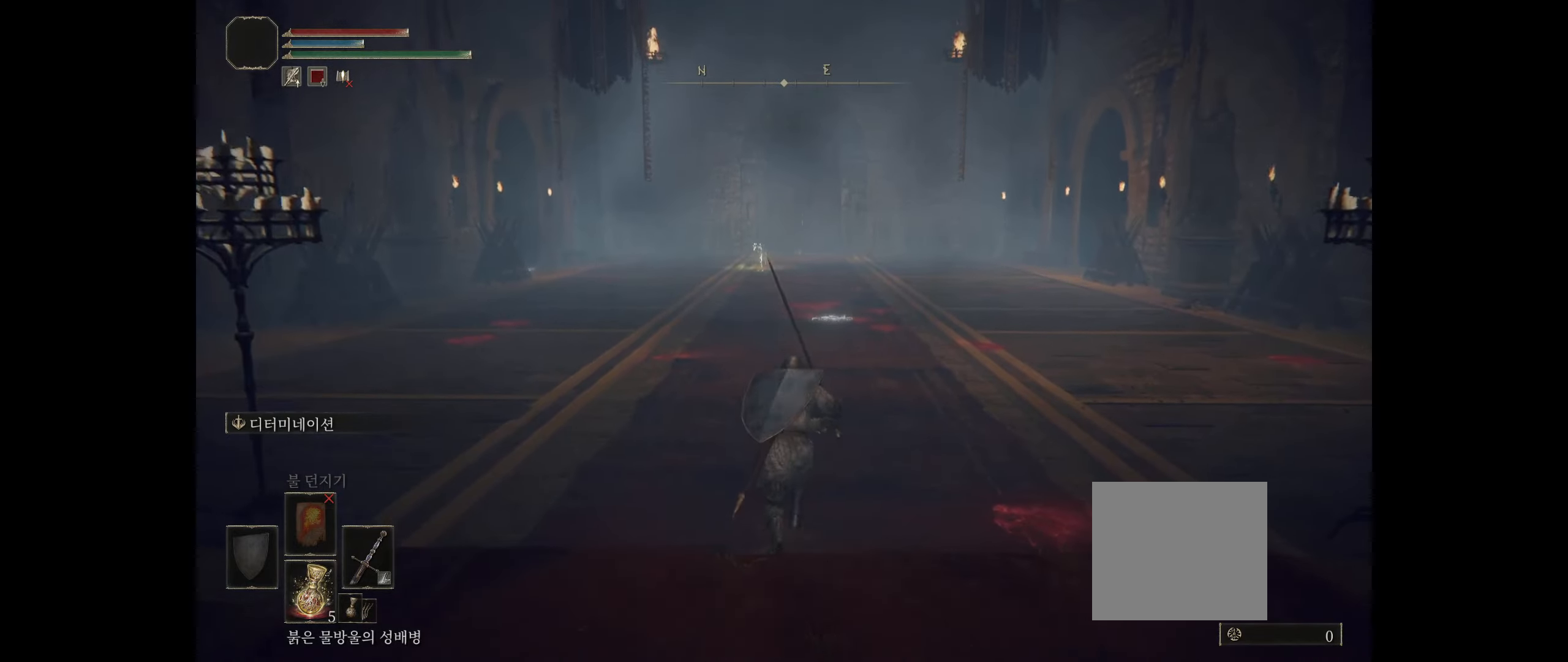
{"buttons": [], "left_stick": "up", "events": []}
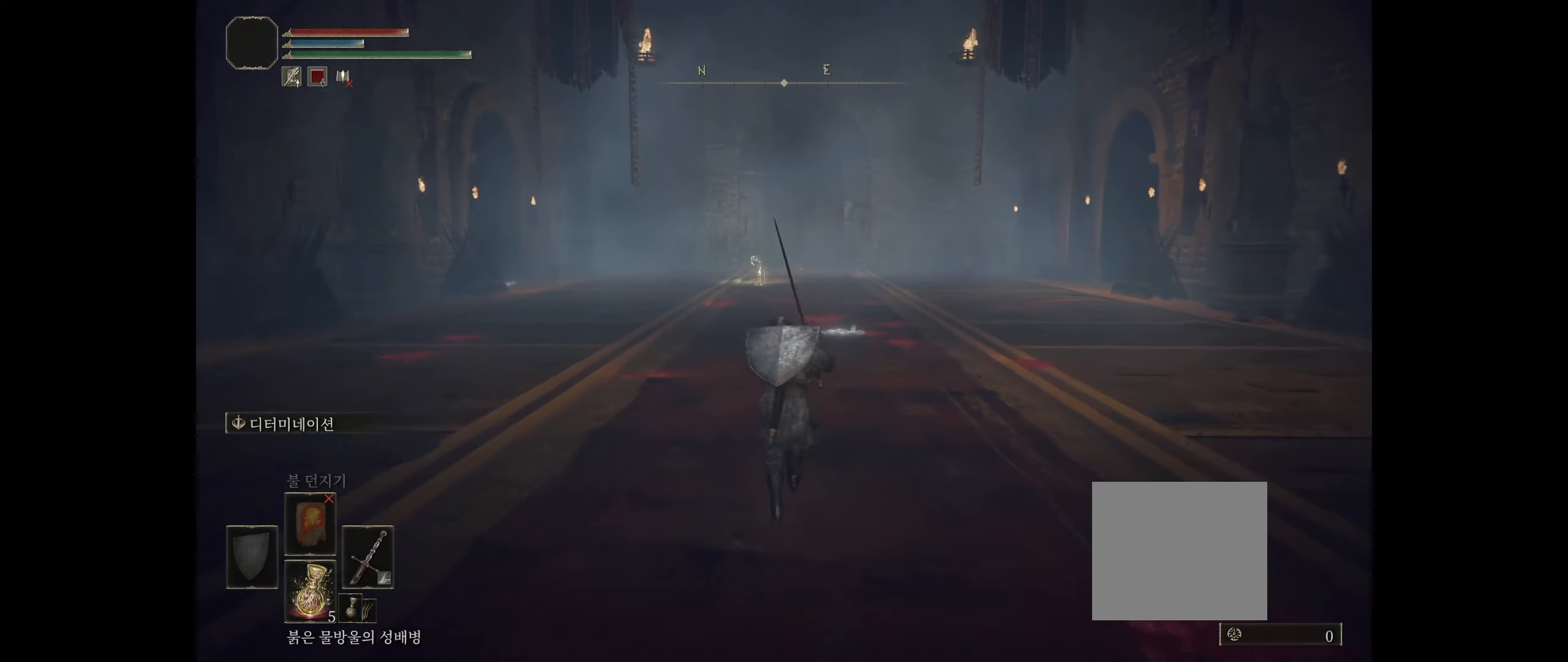
{"buttons": [], "left_stick": "up", "events": []}
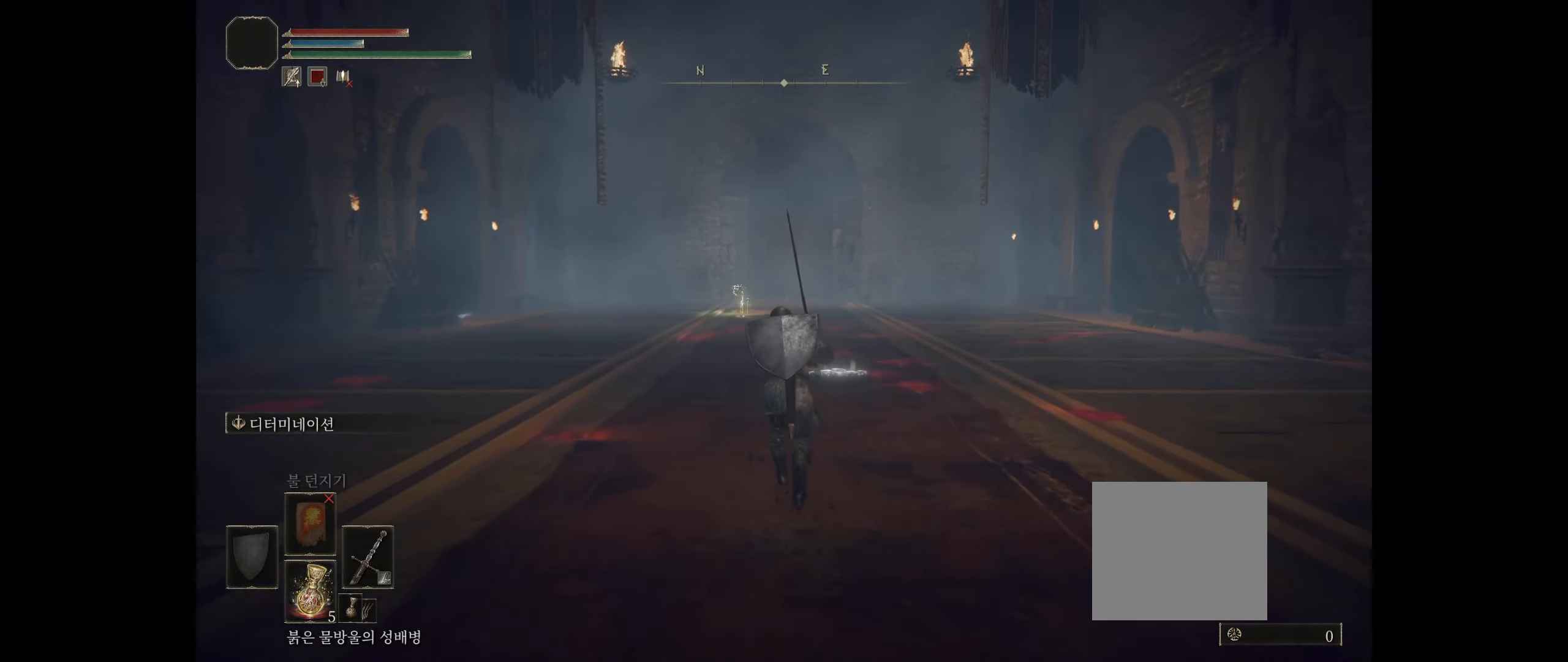
{"buttons": [], "left_stick": "up", "events": []}
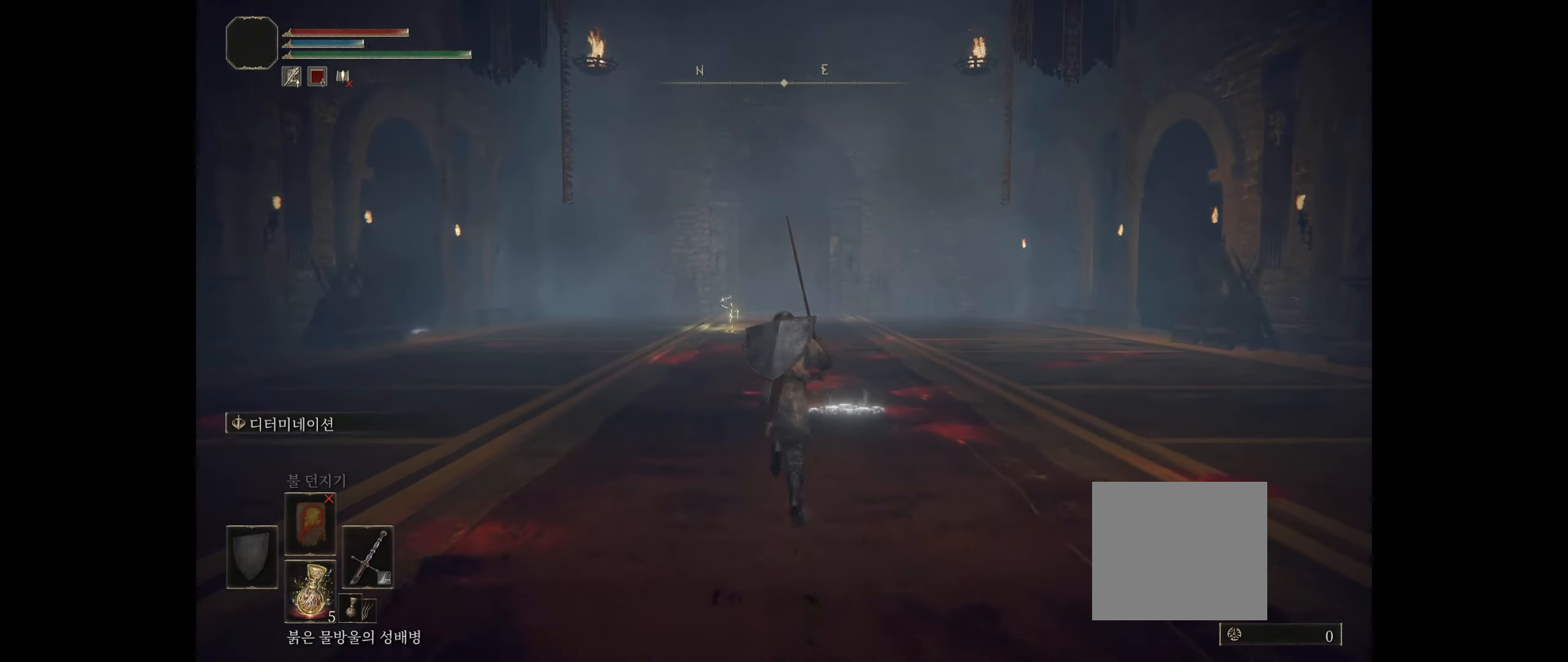
{"buttons": [], "left_stick": "up", "events": []}
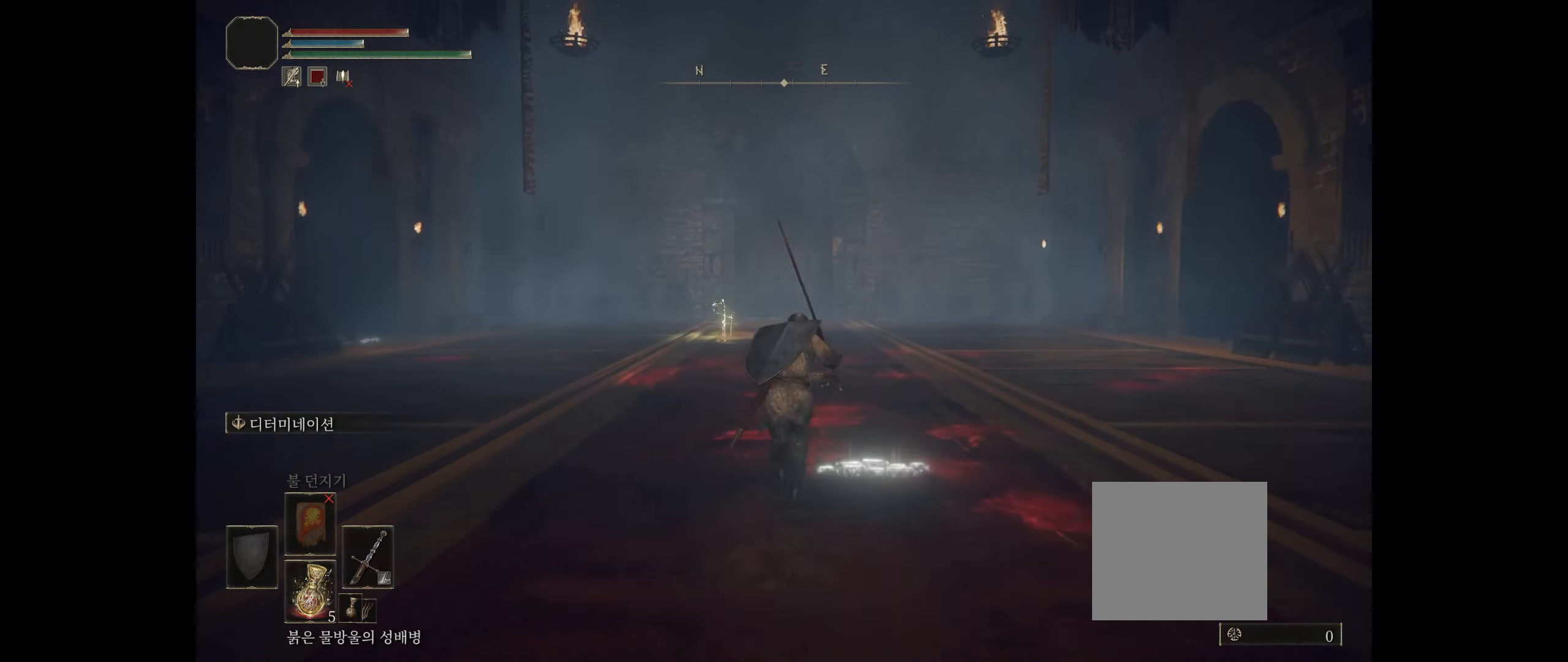
{"buttons": [], "left_stick": "up", "events": []}
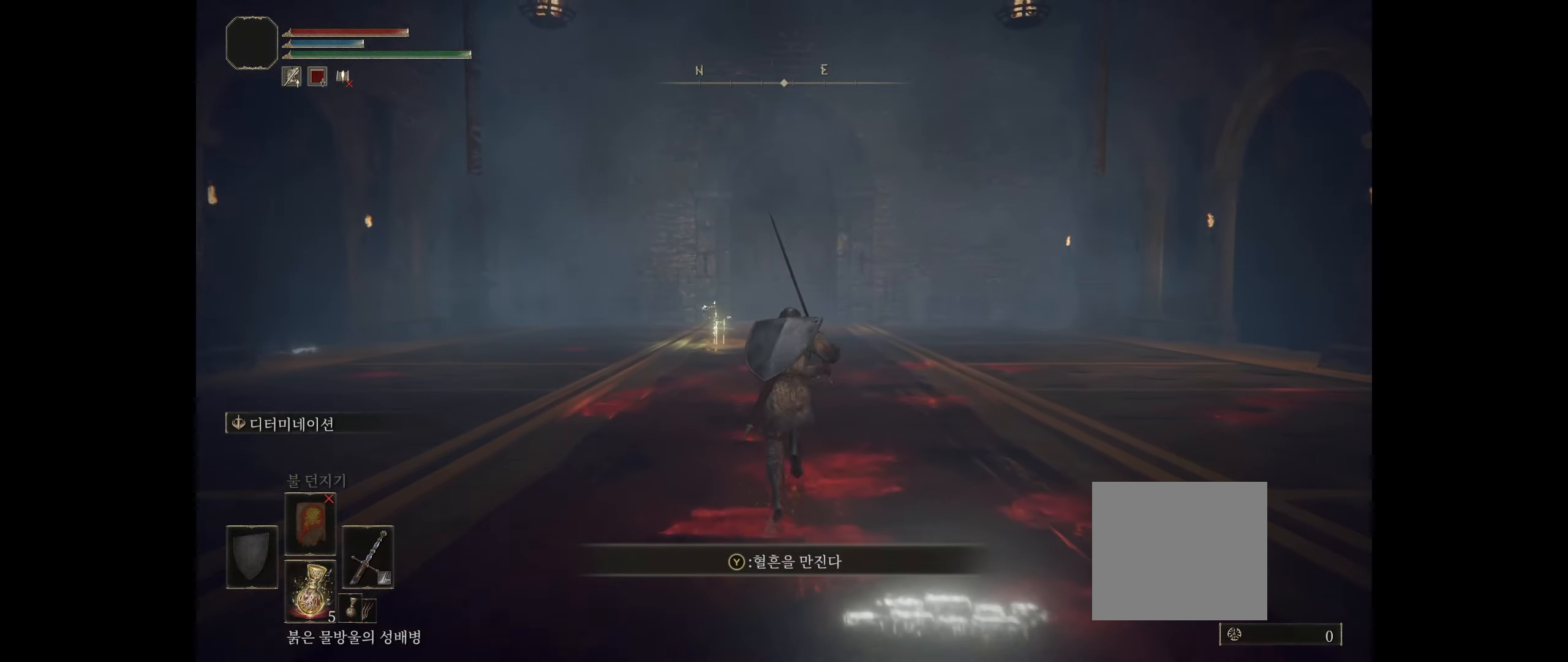
{"buttons": [], "left_stick": "up", "events": []}
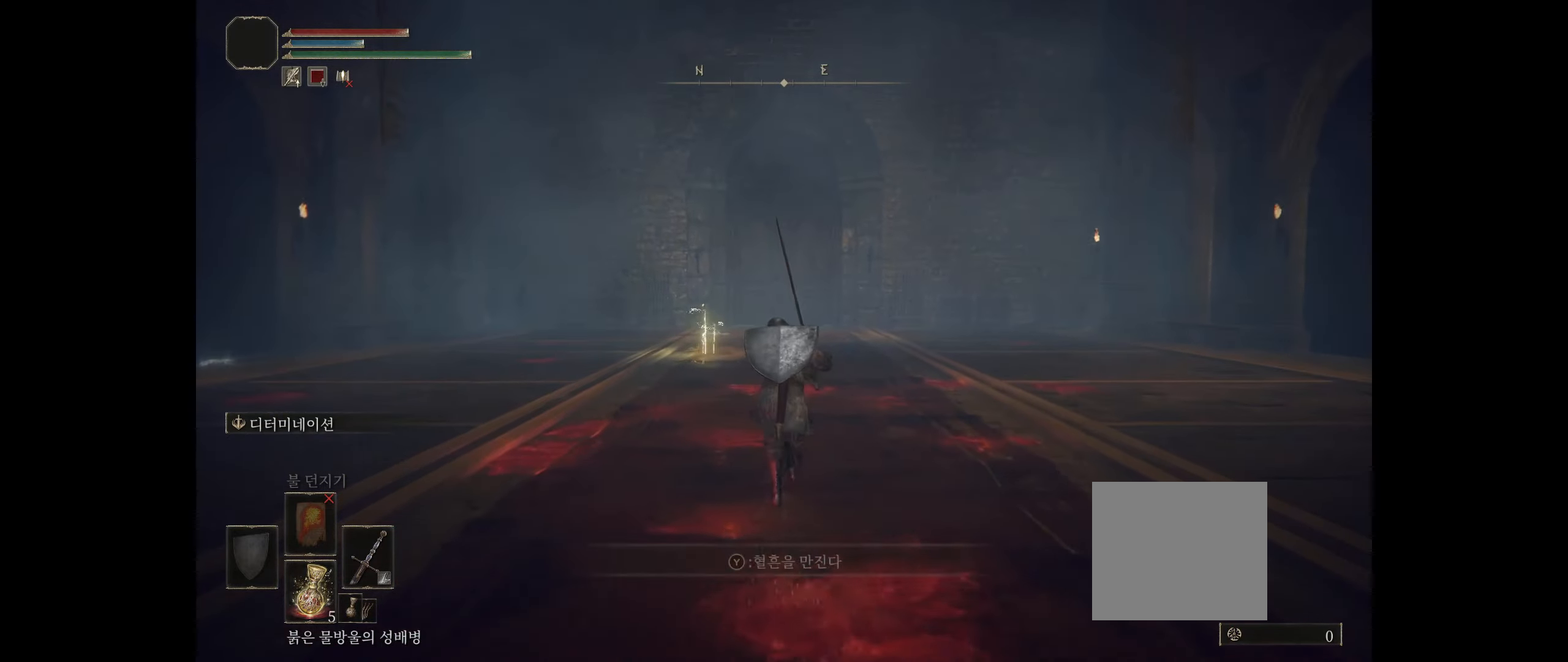
{"buttons": [], "left_stick": "up", "events": []}
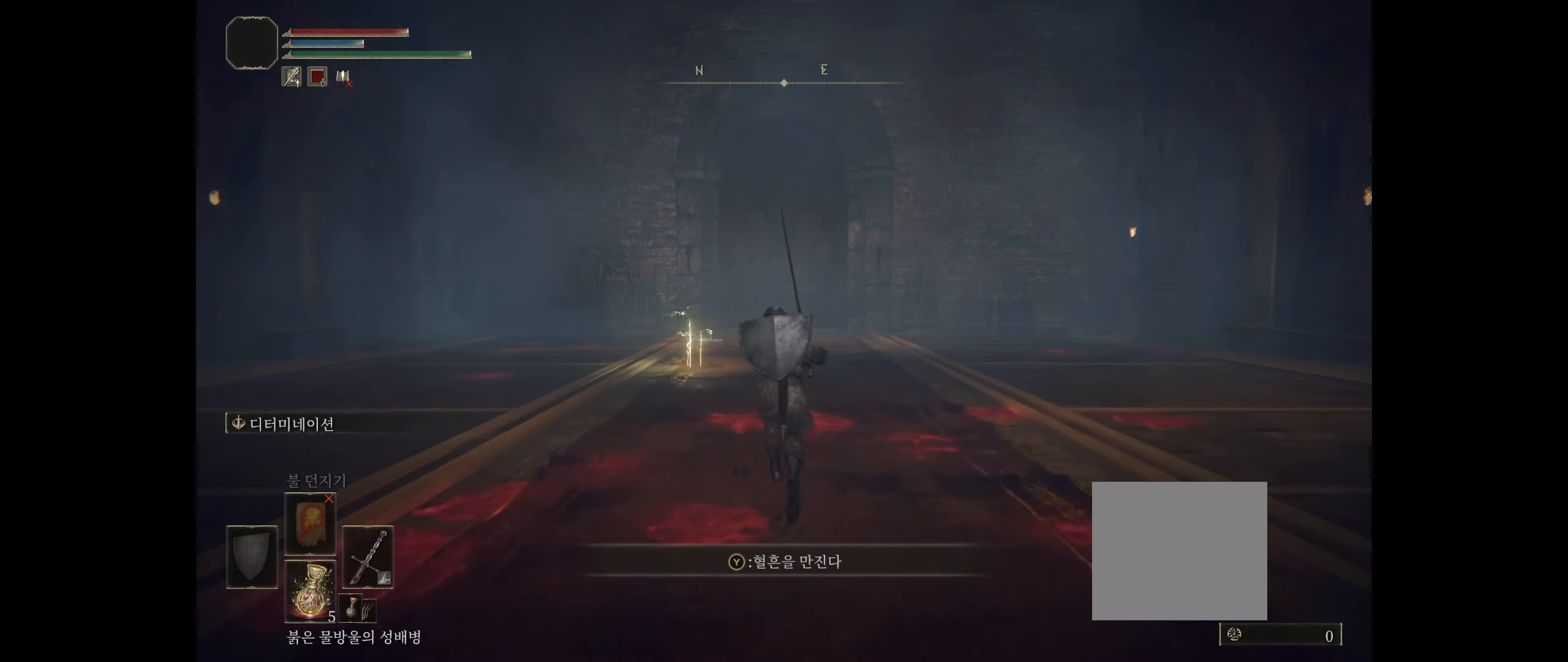
{"buttons": [], "left_stick": "up", "events": []}
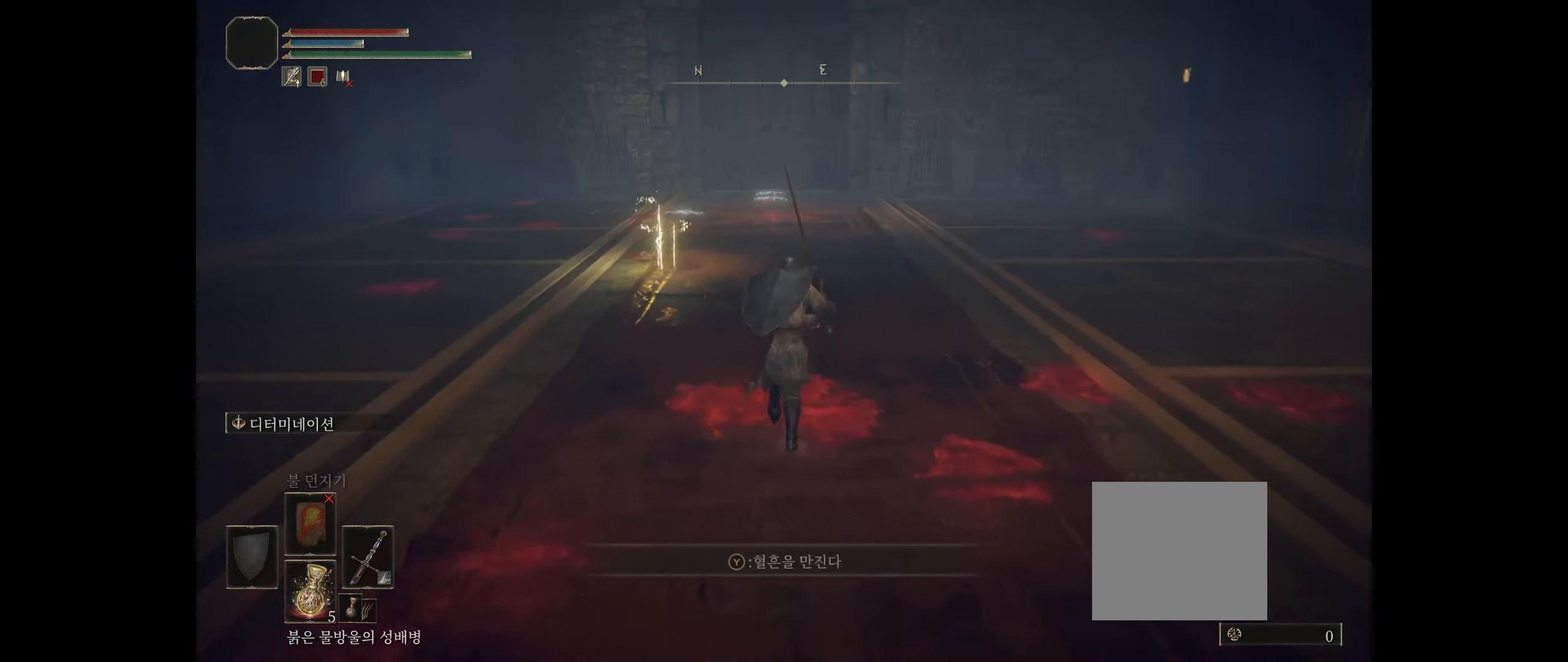
{"buttons": [], "left_stick": "up", "events": []}
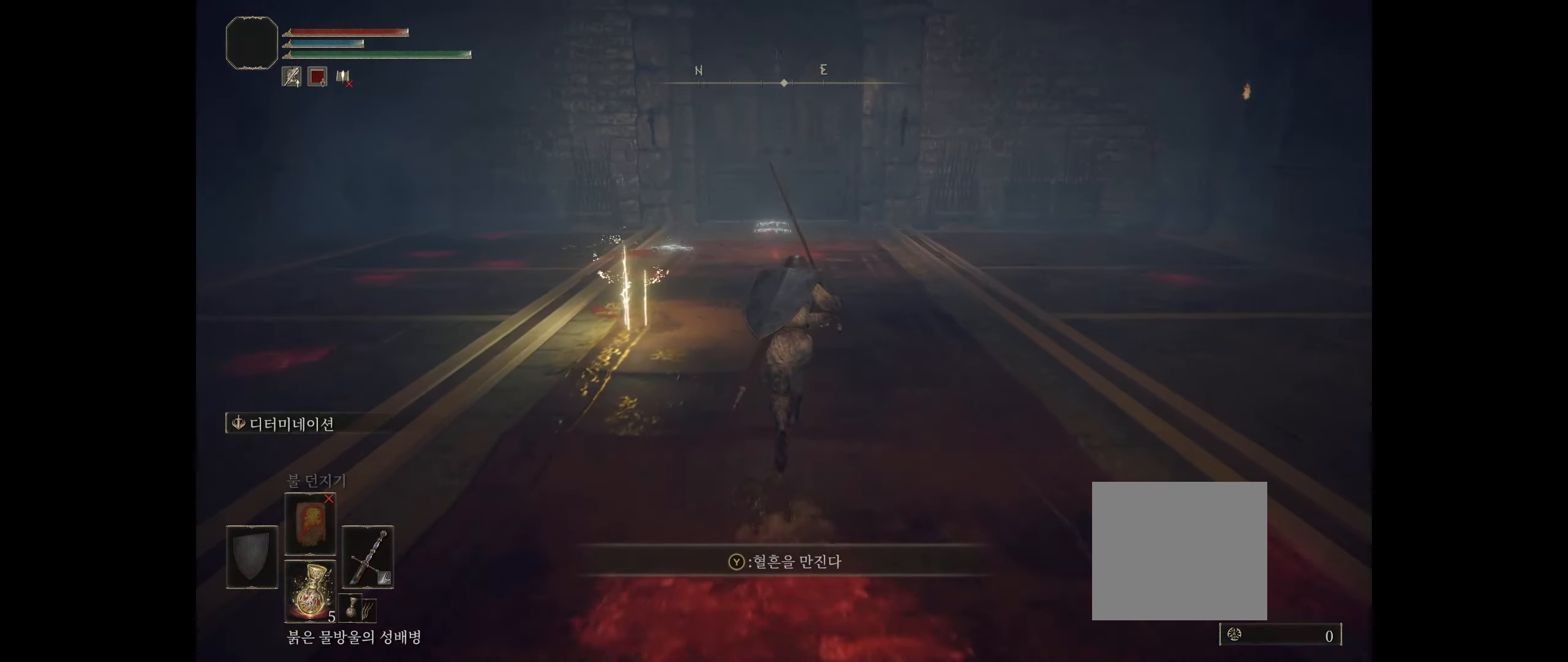
{"buttons": [], "left_stick": "up", "events": []}
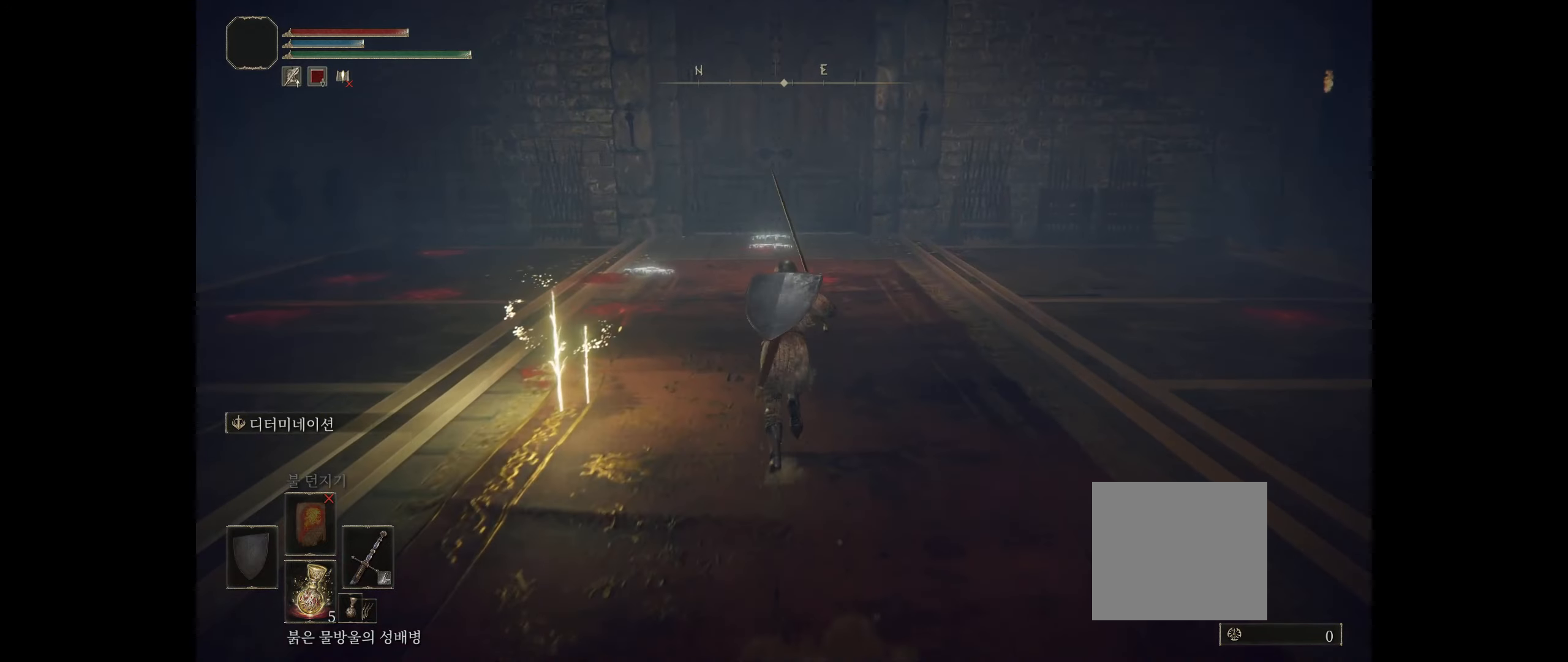
{"buttons": [], "left_stick": "up", "events": []}
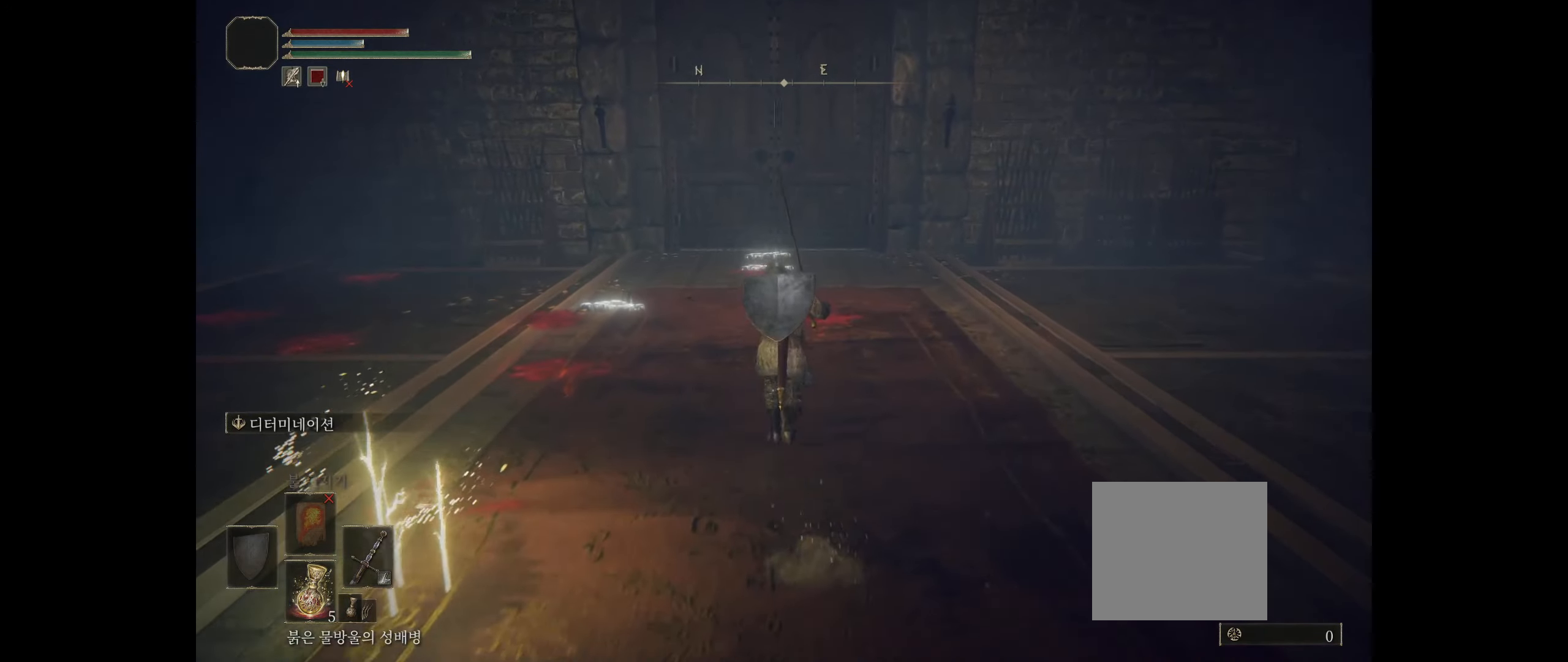
{"buttons": [], "left_stick": "up", "events": []}
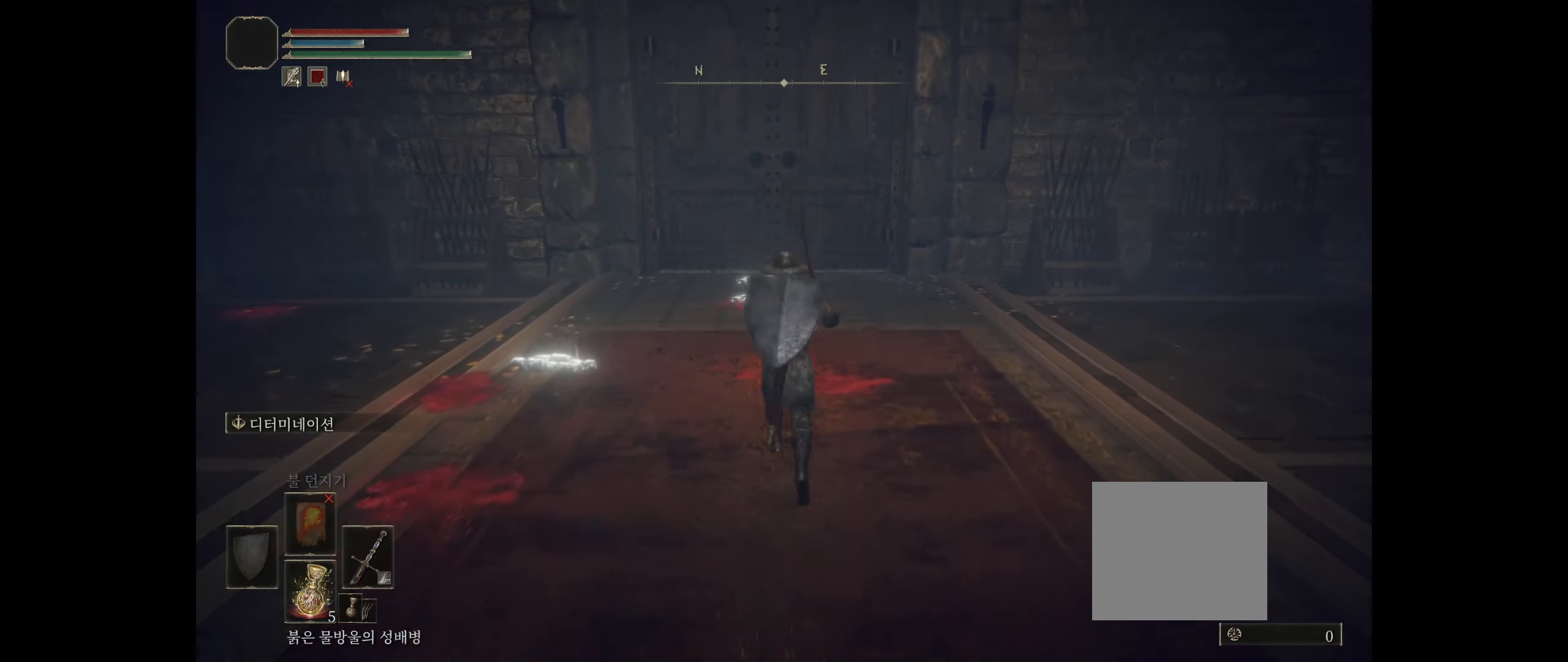
{"buttons": [], "left_stick": "center", "events": [[33, "left_stick", "center"]]}
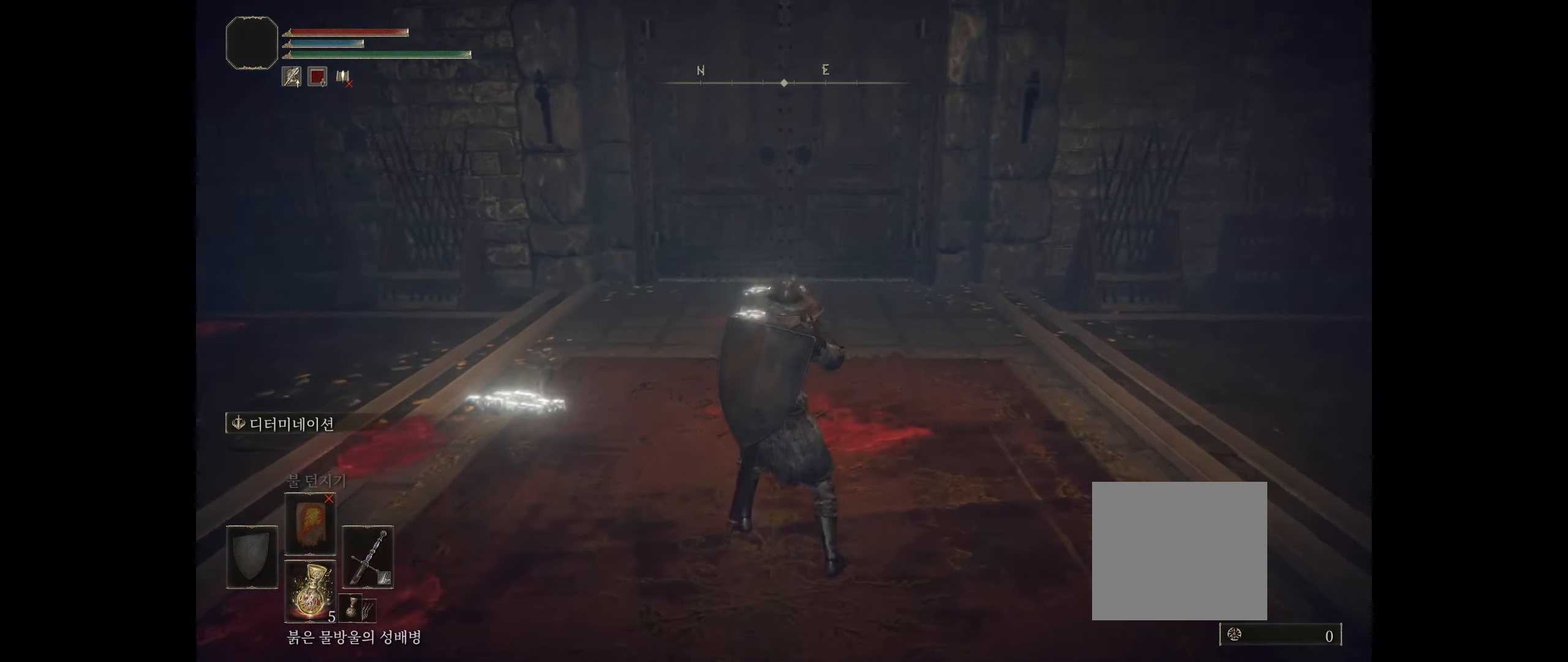
{"buttons": [], "left_stick": "center", "events": [[283, "left_stick", "up"], [466, "left_stick", "center"]]}
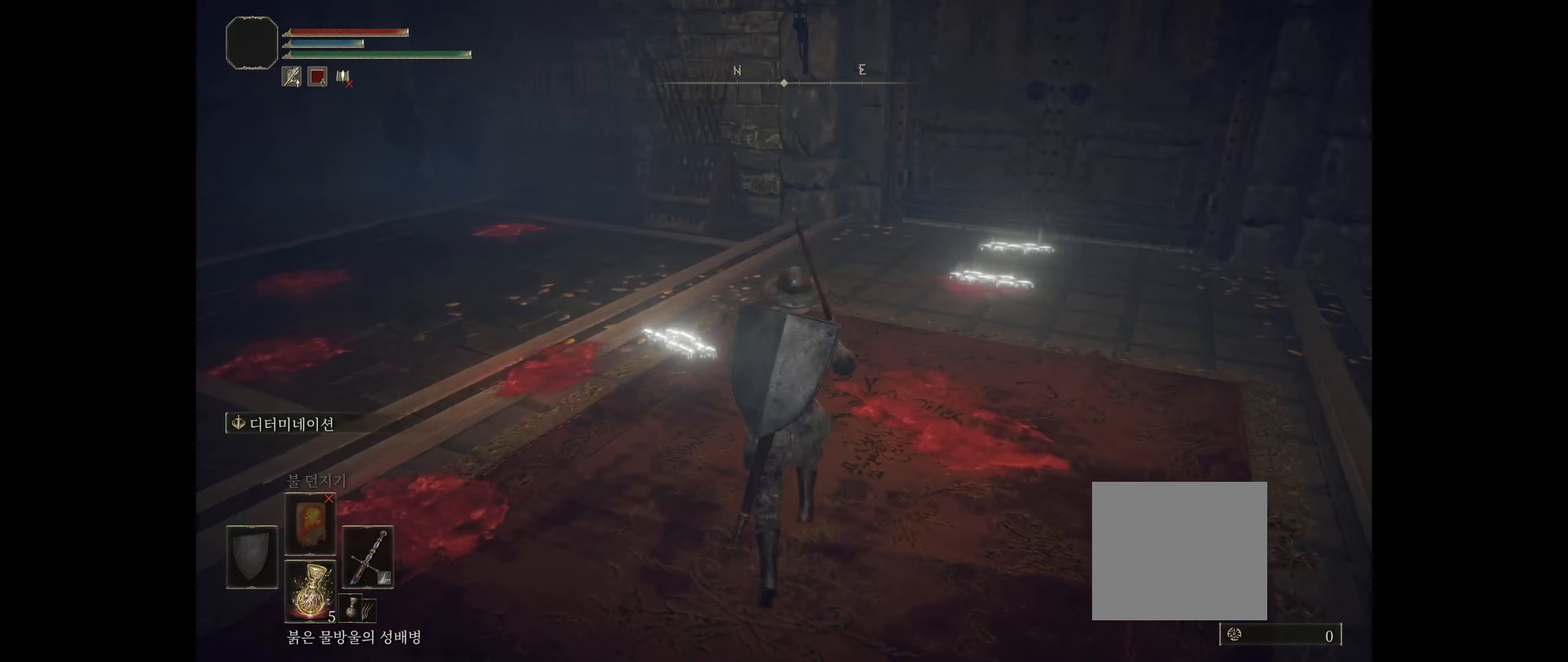
{"buttons": [], "left_stick": "right", "events": [[416, "left_stick", "right"]]}
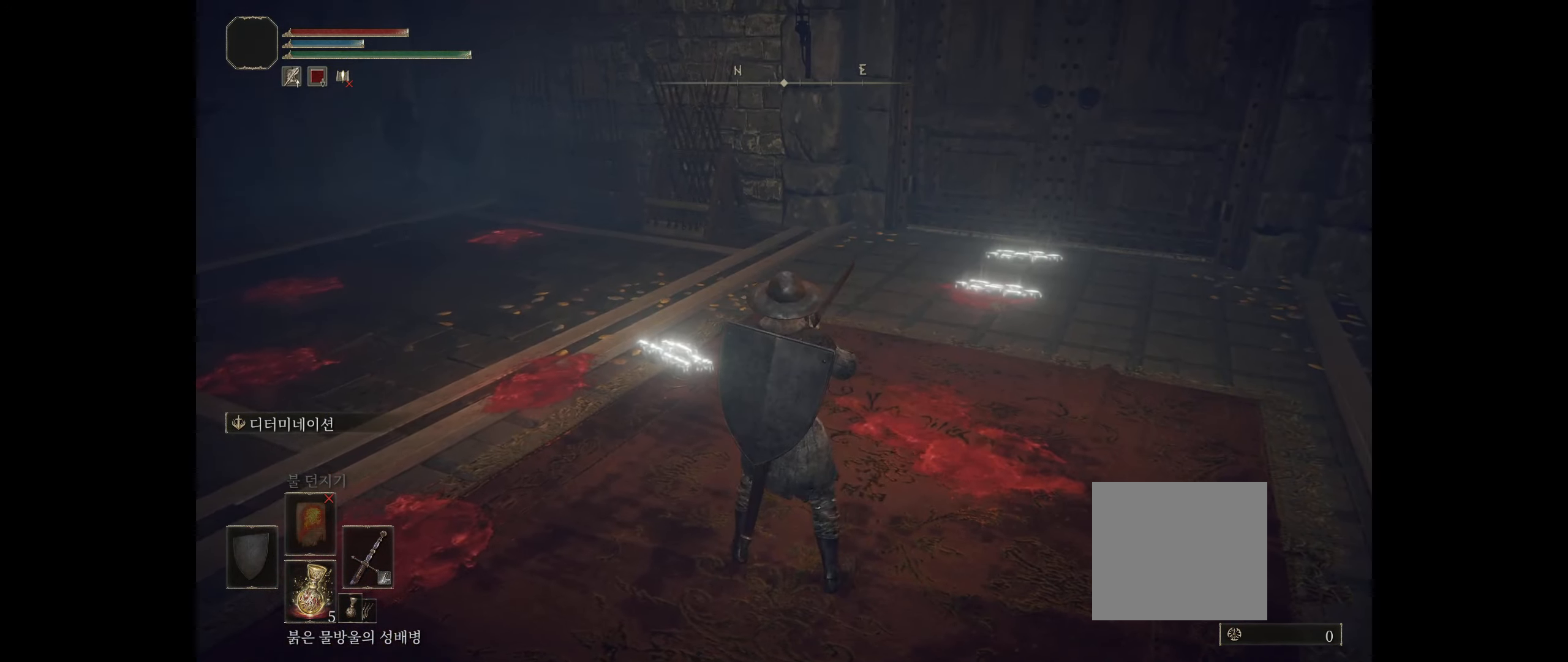
{"buttons": [], "left_stick": "center", "events": [[83, "left_stick", "center"]]}
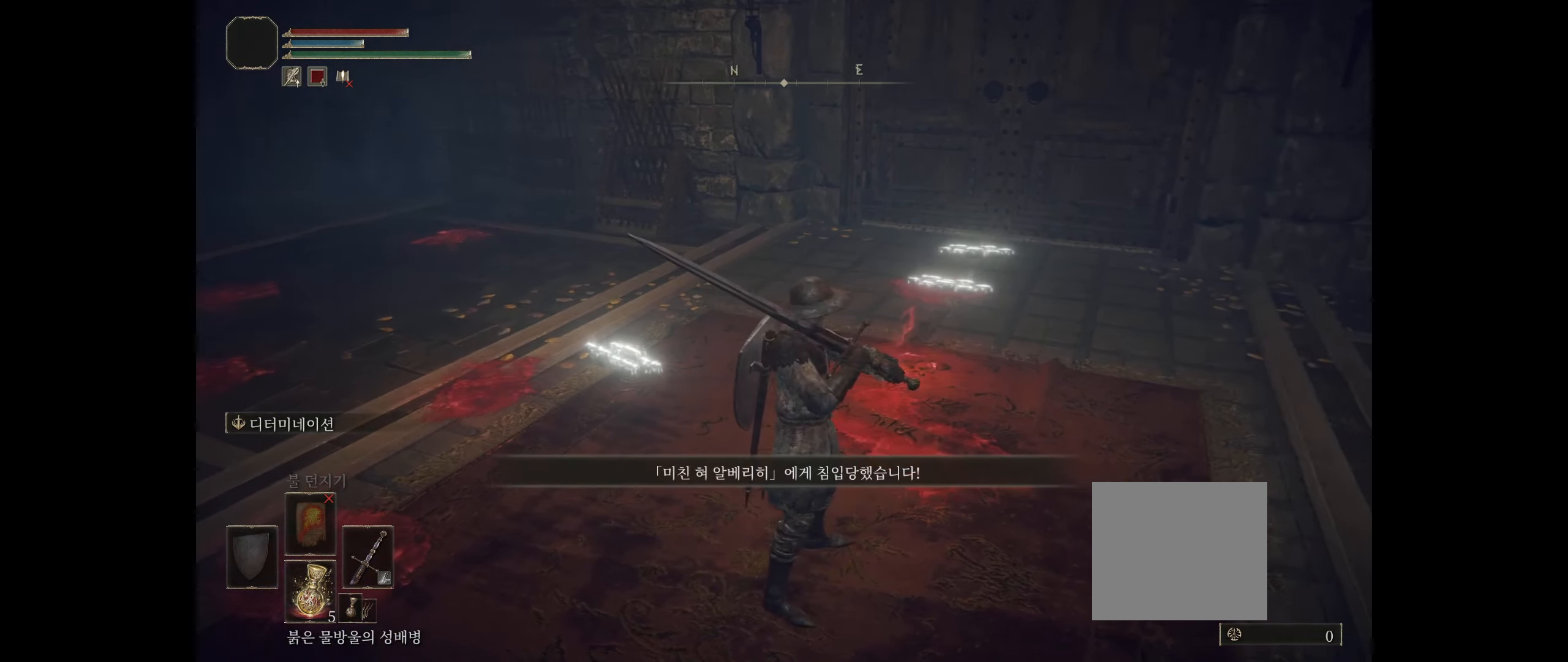
{"buttons": [], "left_stick": "center", "events": []}
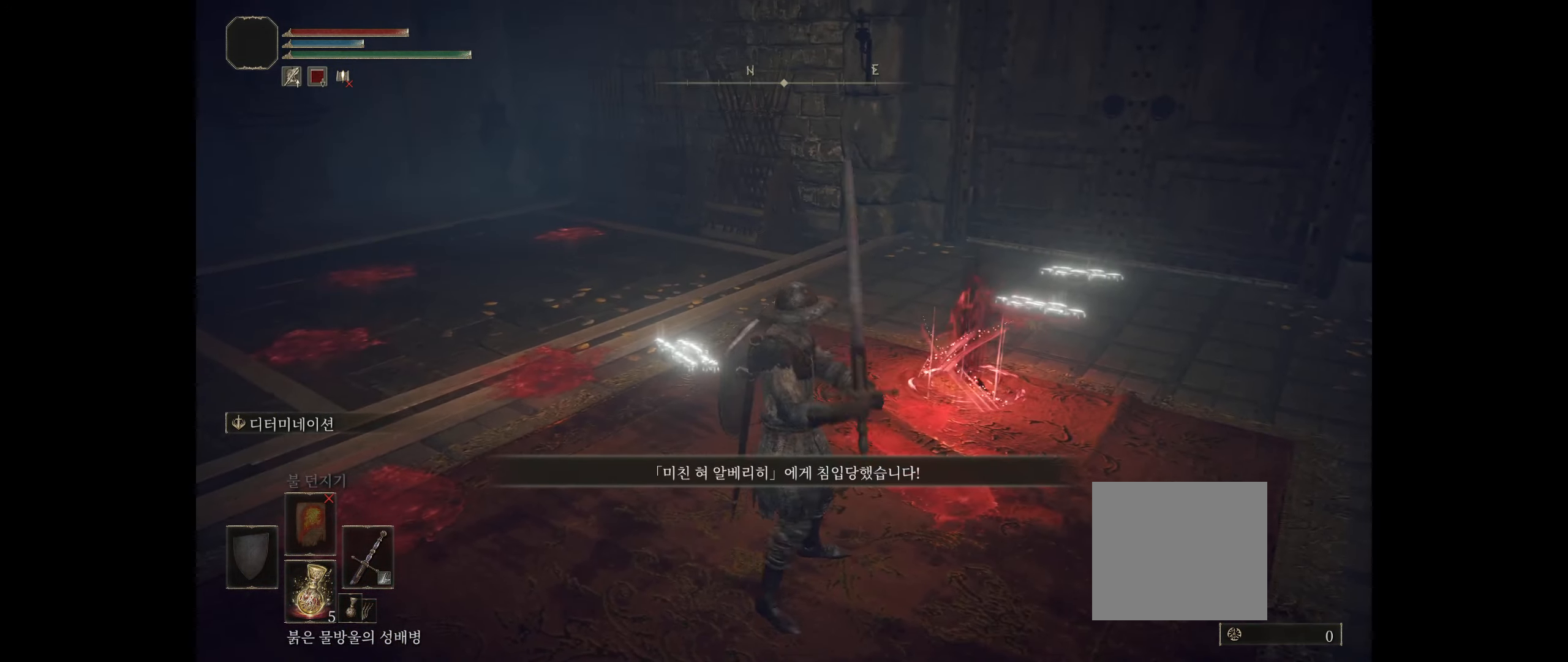
{"buttons": [], "left_stick": "up", "events": [[500, "left_stick", "up"]]}
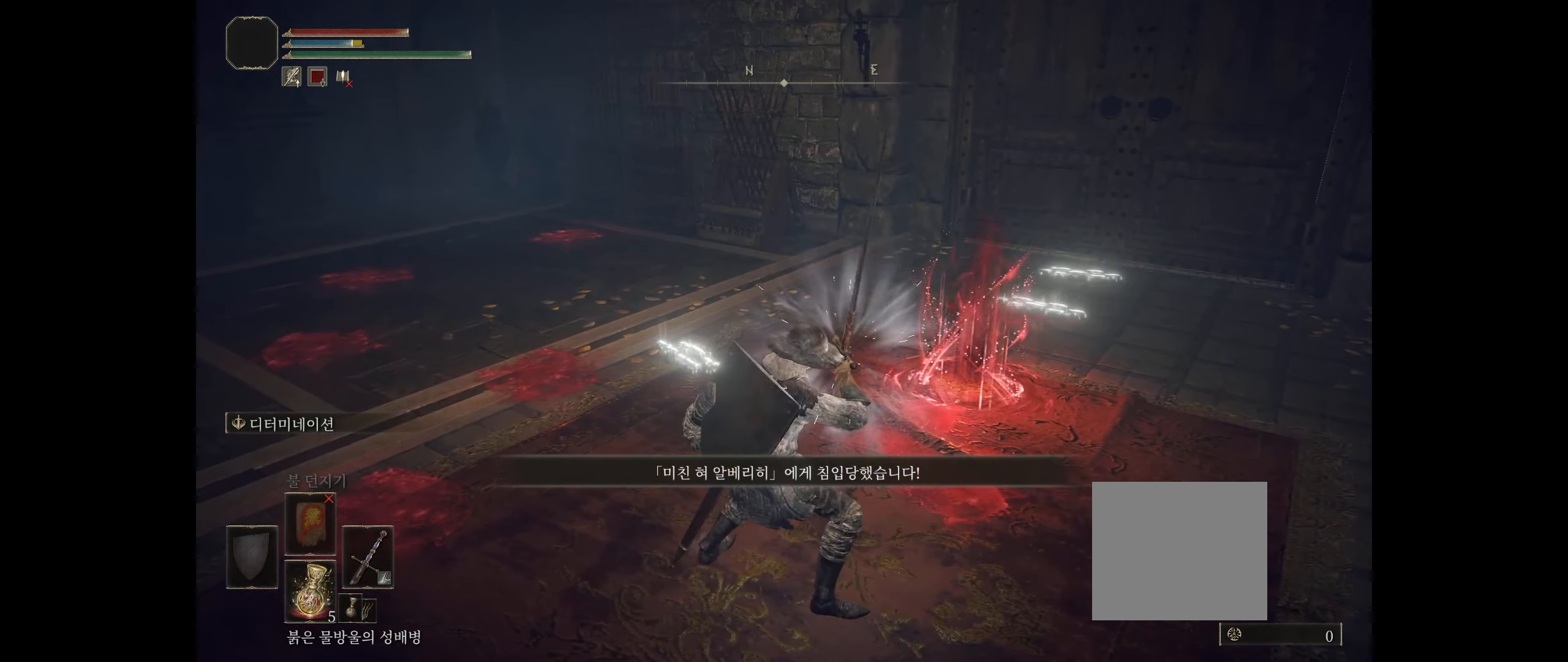
{"buttons": [], "left_stick": "up", "events": []}
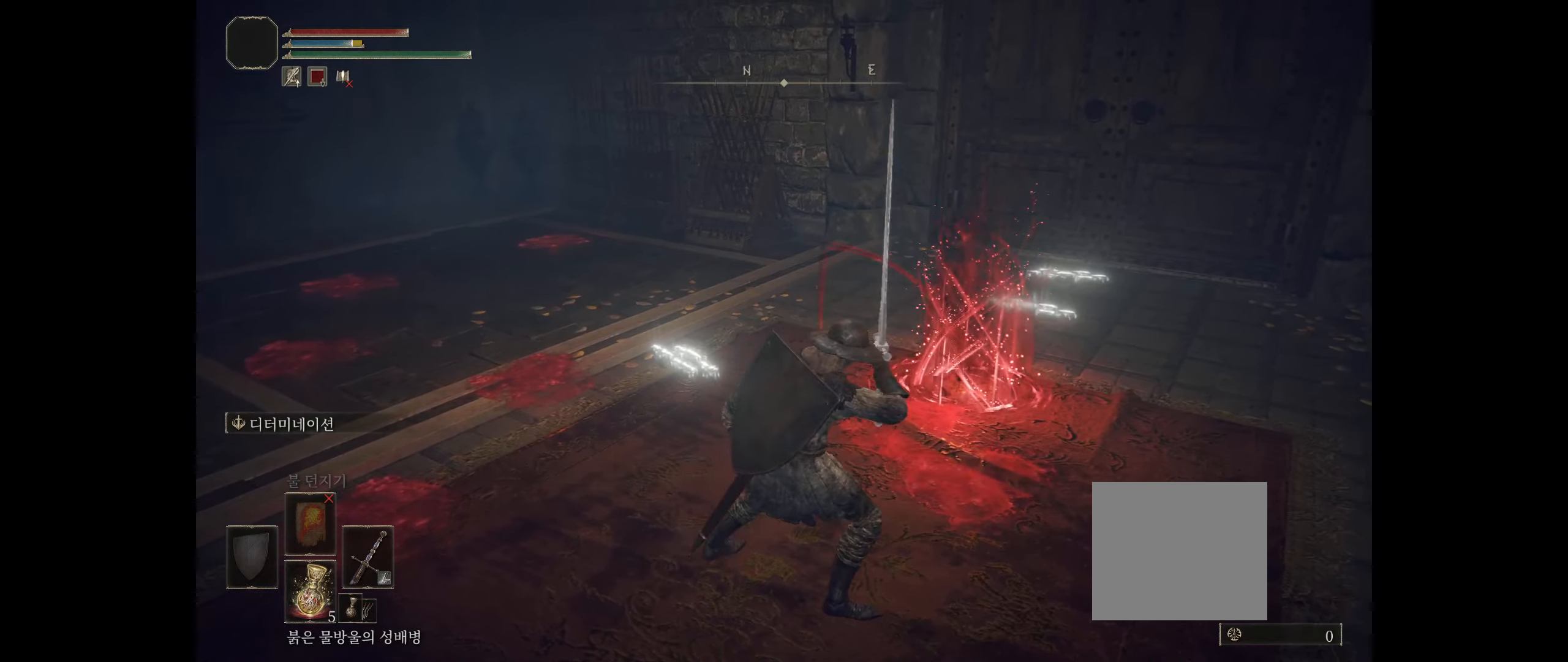
{"buttons": [], "left_stick": "up", "events": []}